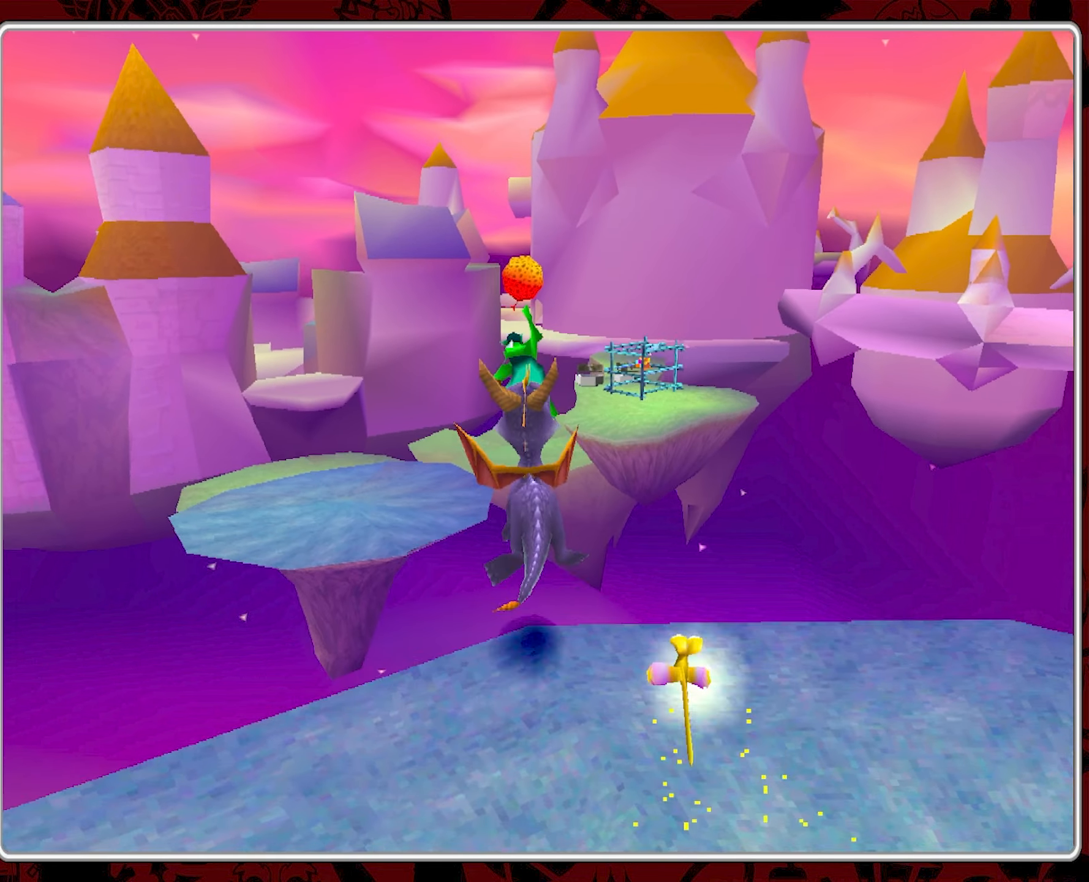
Gameplay with a controller (PlayStation layout); each line is a JSON object with the inputs held at the frame after it. "events" lists button and stick changes between this image and that frame as [ms after this image, input, new state], when the widget could be followed in between. Not read: right_stick.
{"buttons": ["CROSS"], "left_stick": "up", "events": [[334, "CROSS", "up"], [434, "CROSS", "down"]]}
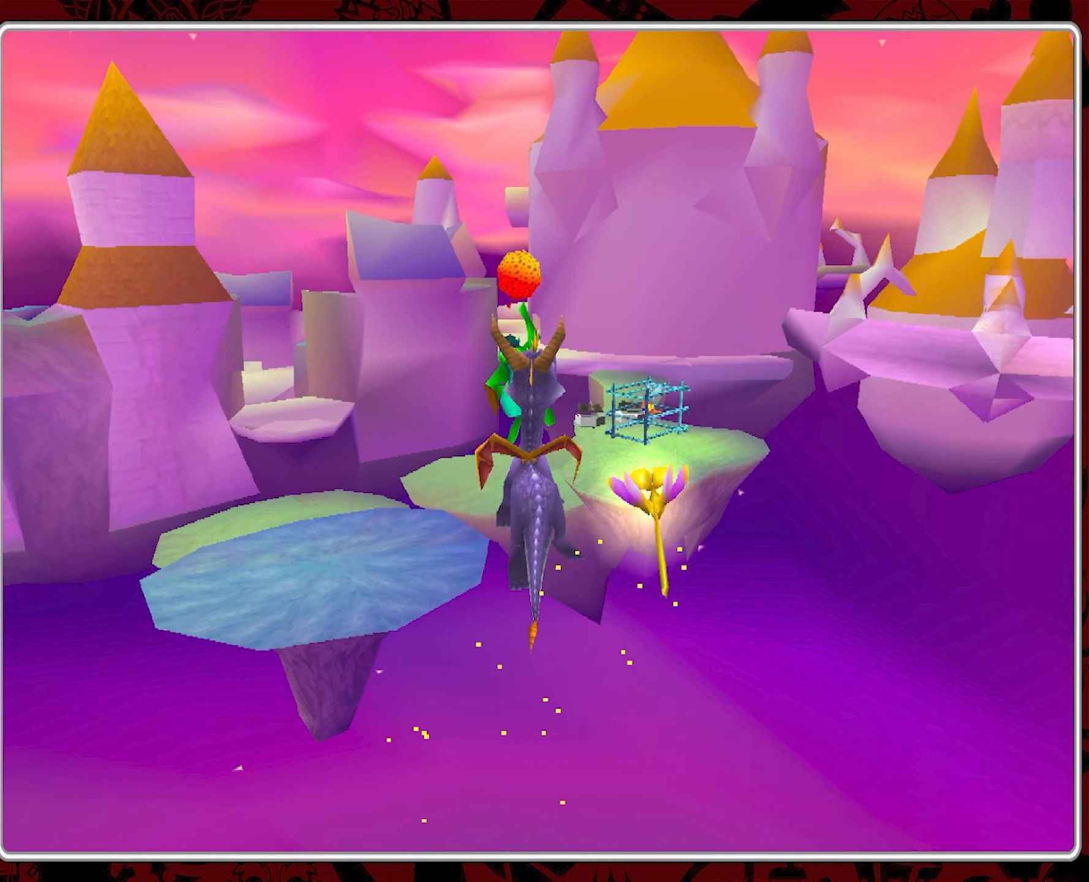
{"buttons": ["CROSS"], "left_stick": "up", "events": []}
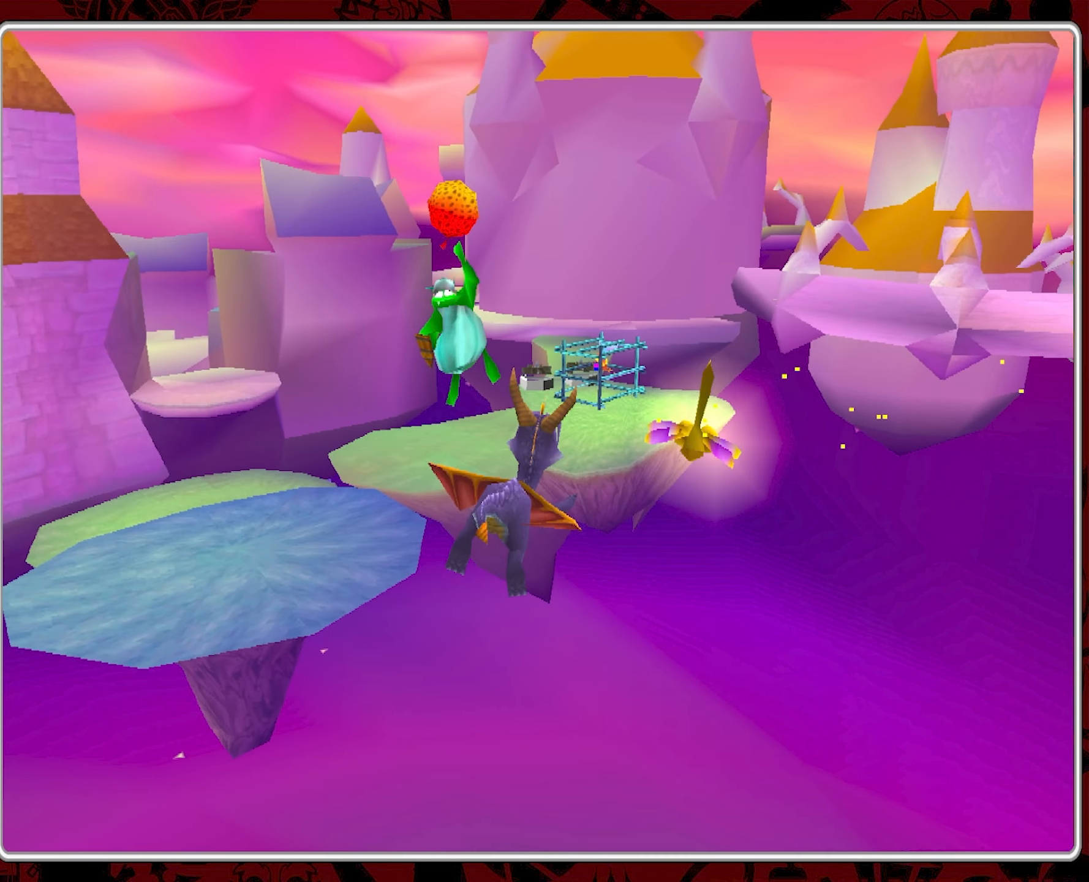
{"buttons": ["CROSS"], "left_stick": "up", "events": []}
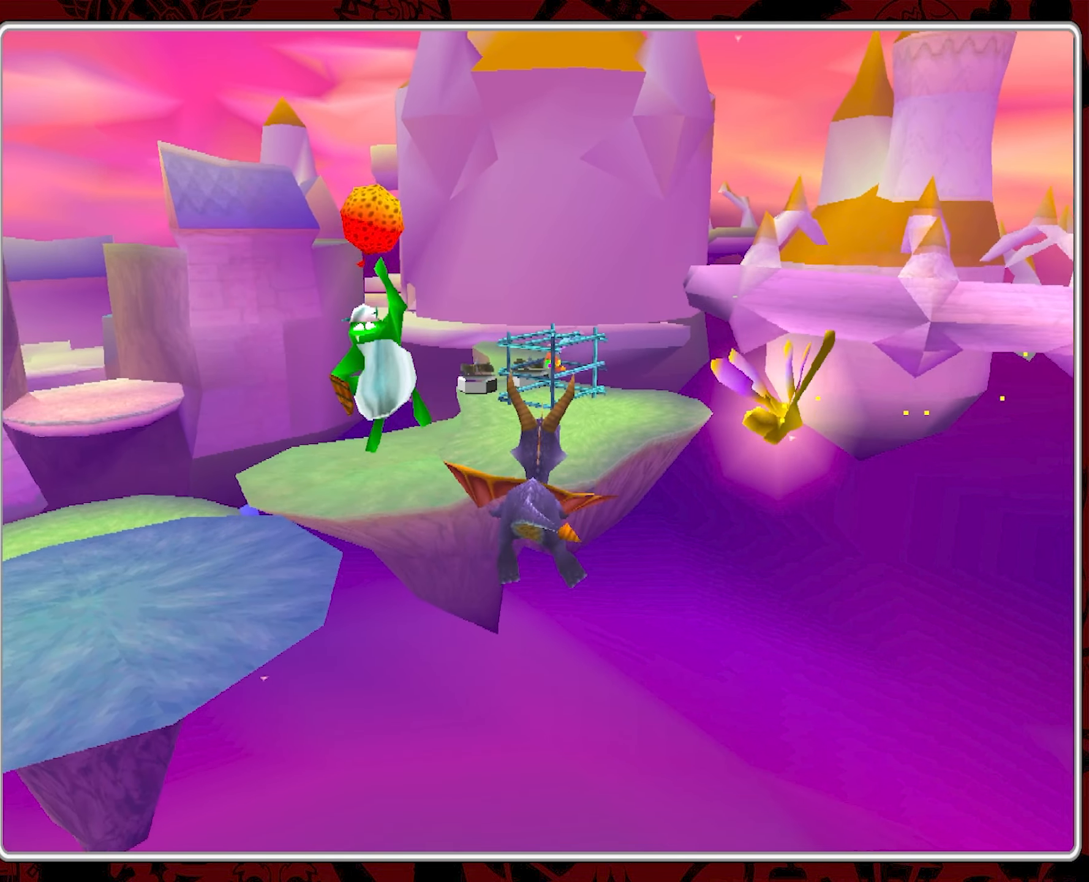
{"buttons": ["CROSS"], "left_stick": "up", "events": []}
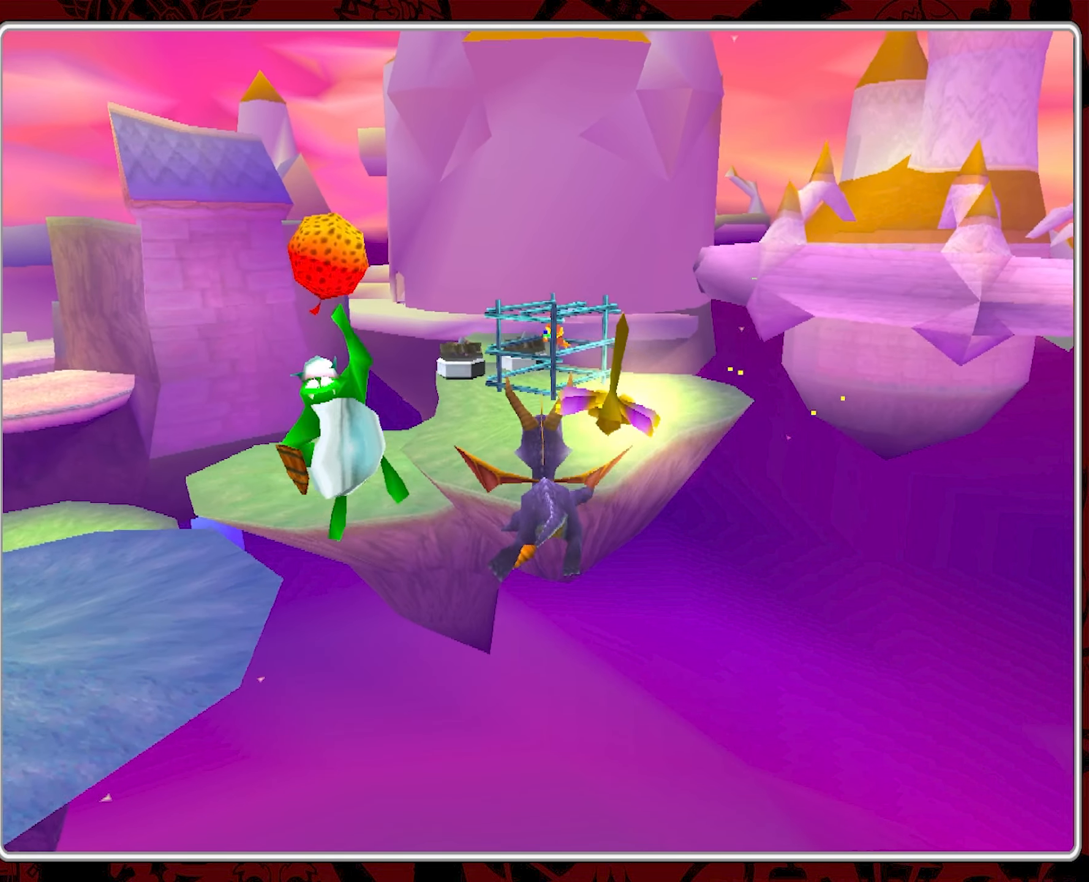
{"buttons": ["CROSS"], "left_stick": "up", "events": []}
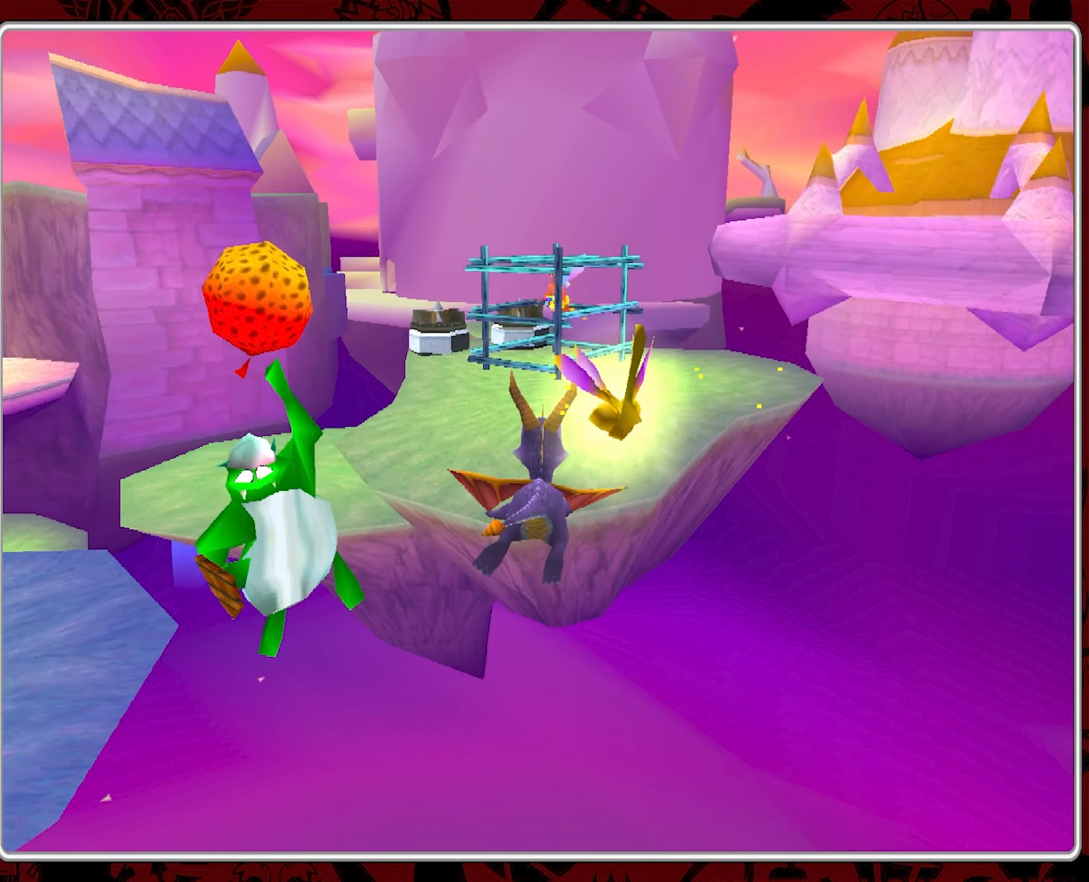
{"buttons": ["CROSS"], "left_stick": "up", "events": []}
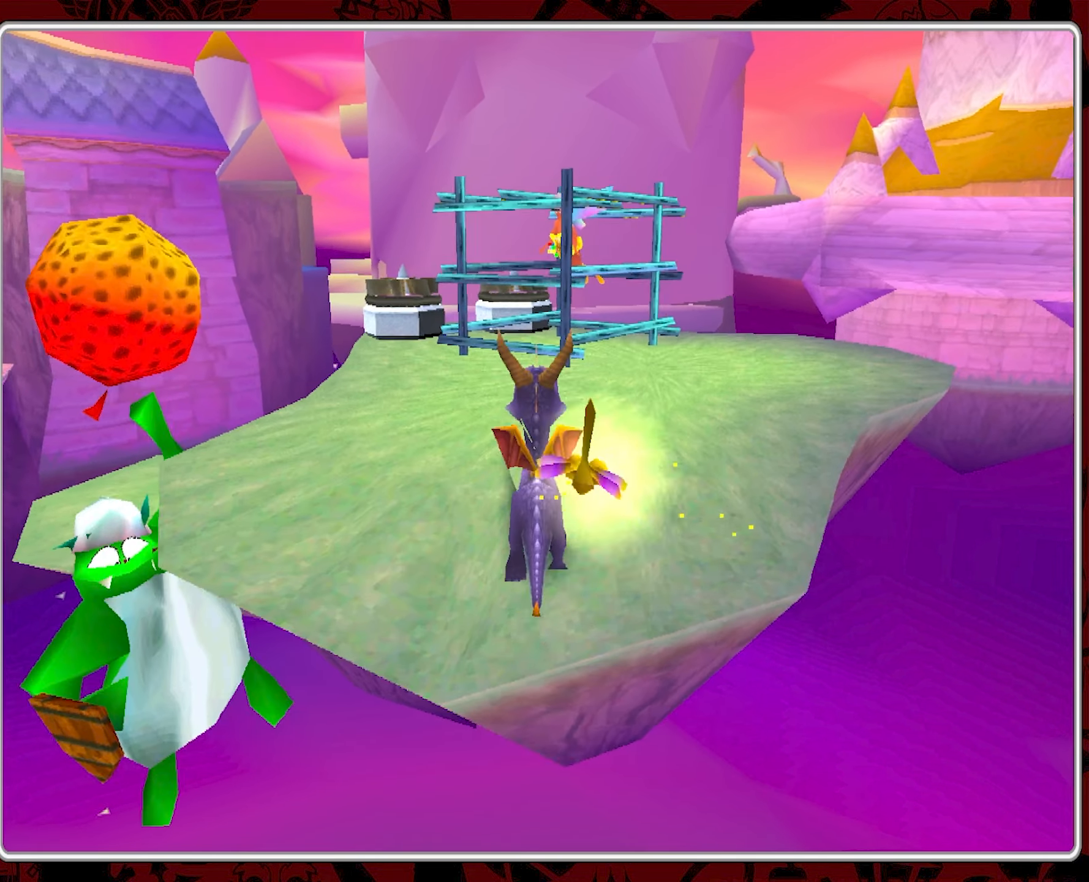
{"buttons": [], "left_stick": "up", "events": [[17, "CROSS", "up"], [284, "CIRCLE", "down"], [417, "CIRCLE", "up"]]}
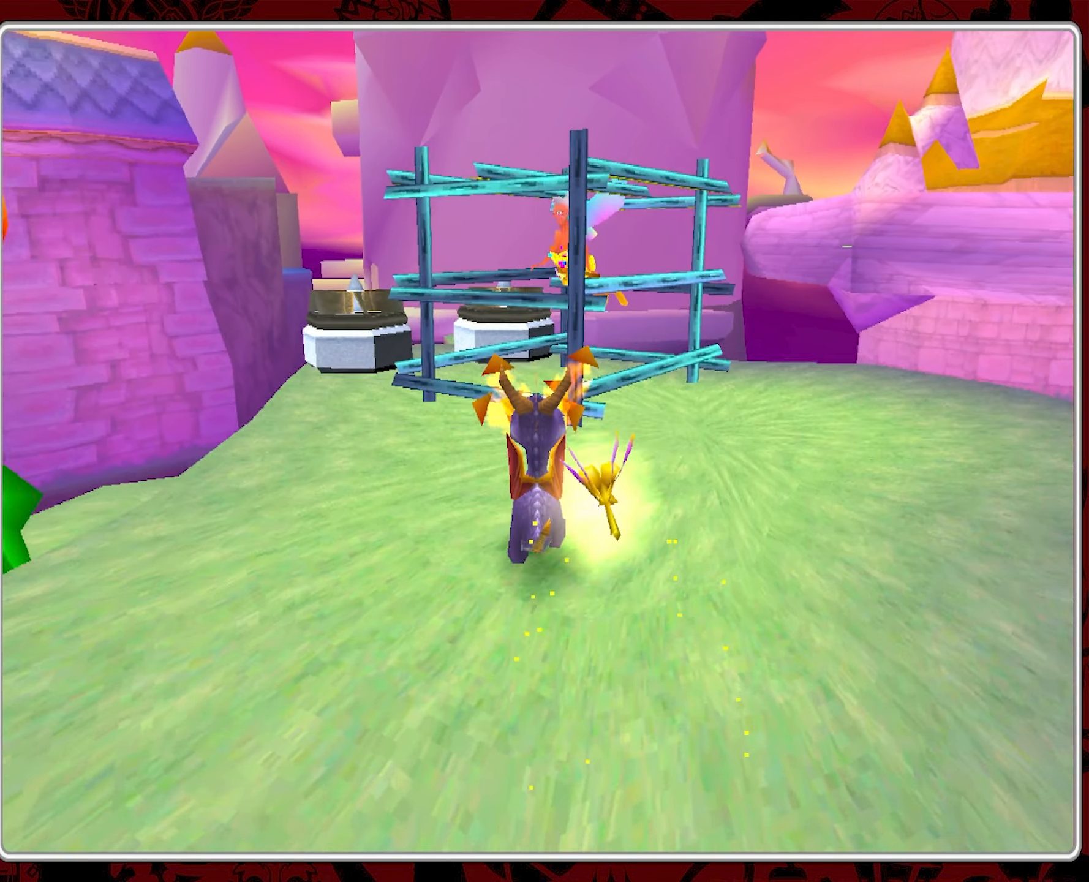
{"buttons": [], "left_stick": "center", "events": [[300, "left_stick", "center"]]}
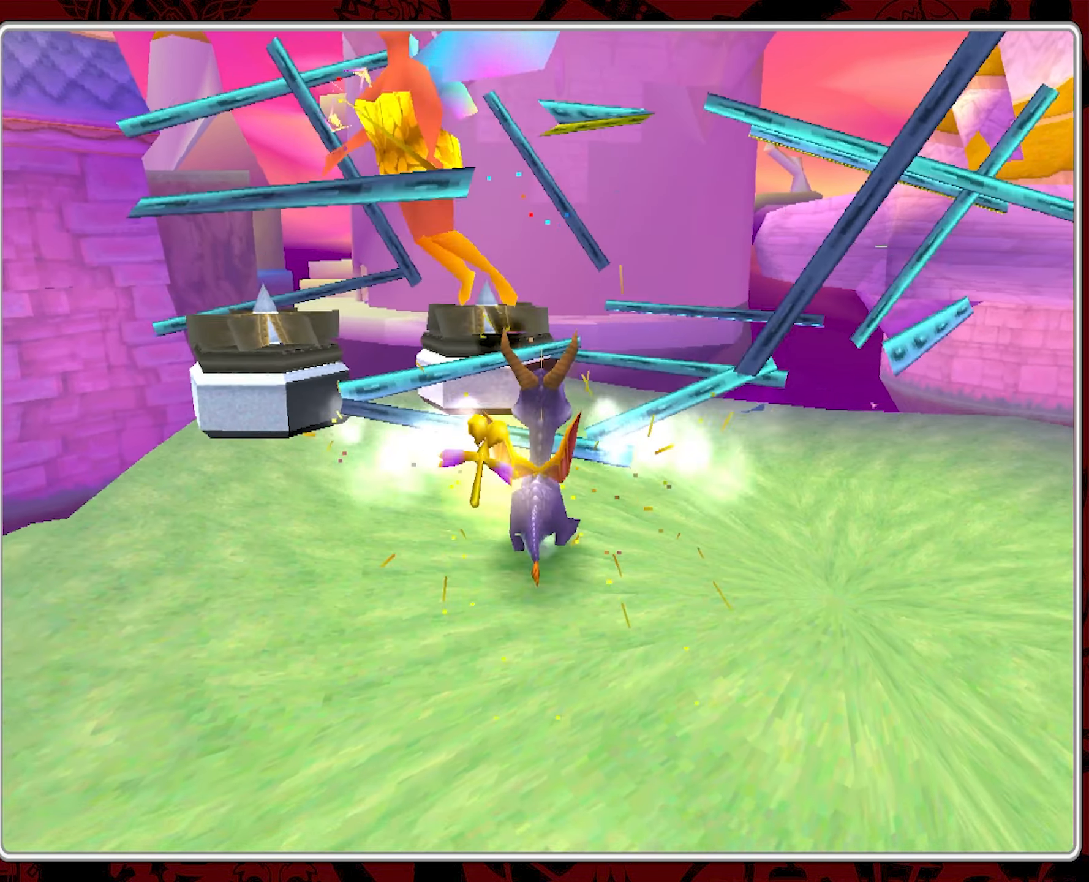
{"buttons": ["CIRCLE"], "left_stick": "center", "events": [[117, "left_stick", "up-left"], [267, "CIRCLE", "down"], [350, "left_stick", "center"], [384, "CIRCLE", "up"], [450, "CIRCLE", "down"]]}
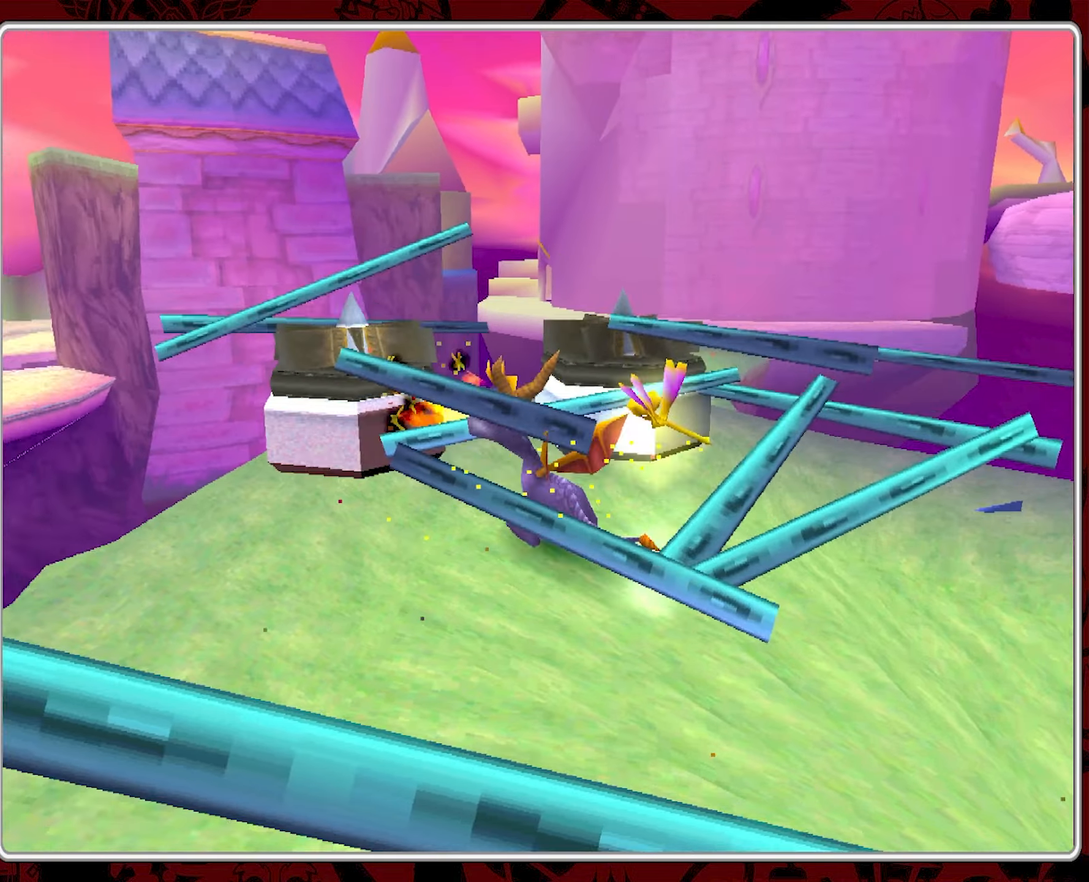
{"buttons": ["CIRCLE"], "left_stick": "up-right", "events": [[50, "CIRCLE", "up"], [66, "CIRCLE", "down"], [166, "CIRCLE", "up"], [266, "CIRCLE", "down"], [416, "CIRCLE", "up"], [416, "left_stick", "up-right"], [466, "CIRCLE", "down"]]}
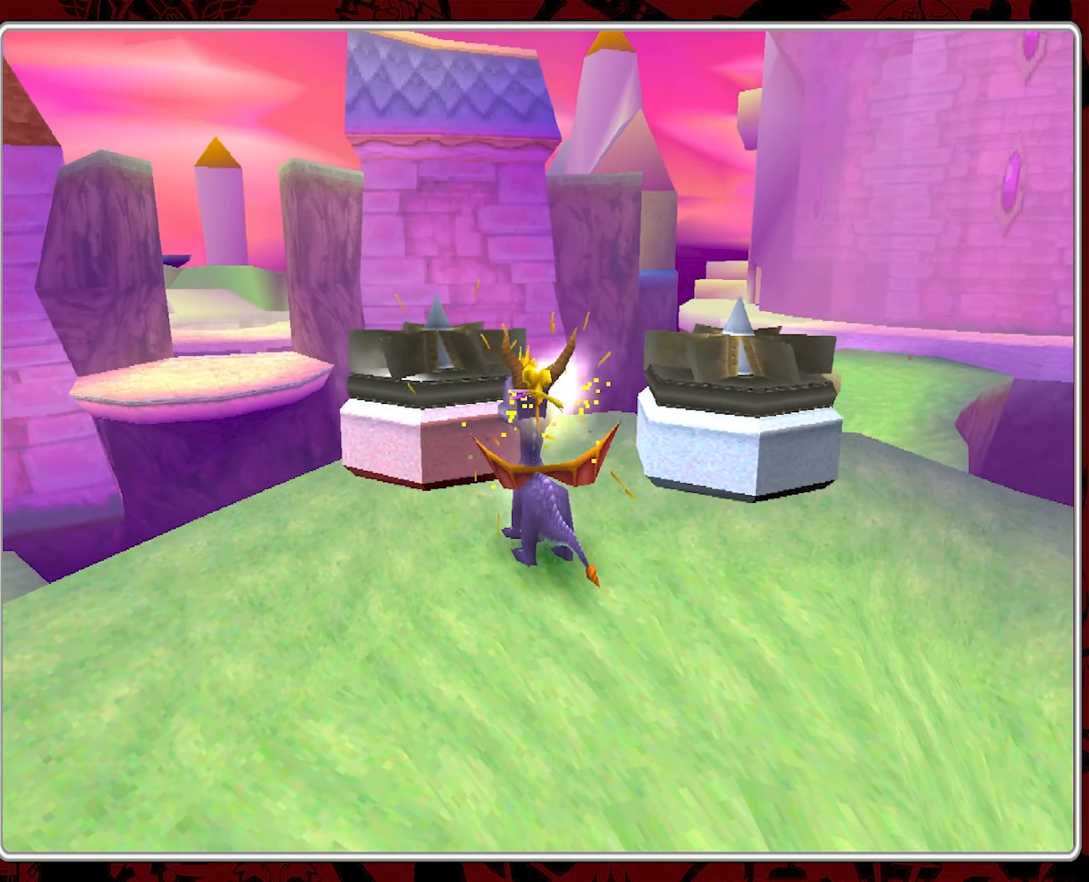
{"buttons": ["CIRCLE"], "left_stick": "center", "events": [[16, "left_stick", "center"], [83, "CIRCLE", "up"], [133, "CIRCLE", "down"], [216, "CIRCLE", "up"], [250, "CIRCLE", "down"], [450, "CIRCLE", "up"], [500, "CIRCLE", "down"]]}
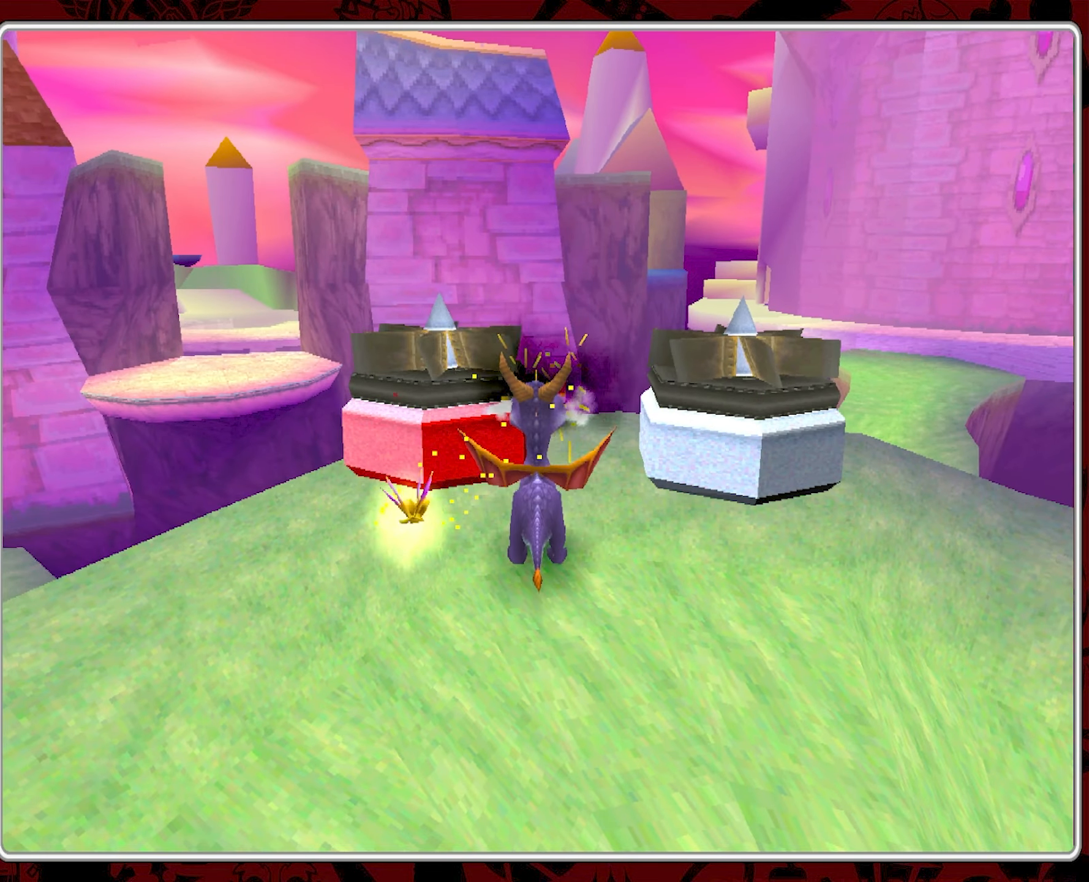
{"buttons": ["CIRCLE"], "left_stick": "center", "events": [[116, "CIRCLE", "up"], [166, "CIRCLE", "down"], [266, "CIRCLE", "up"], [366, "CIRCLE", "down"]]}
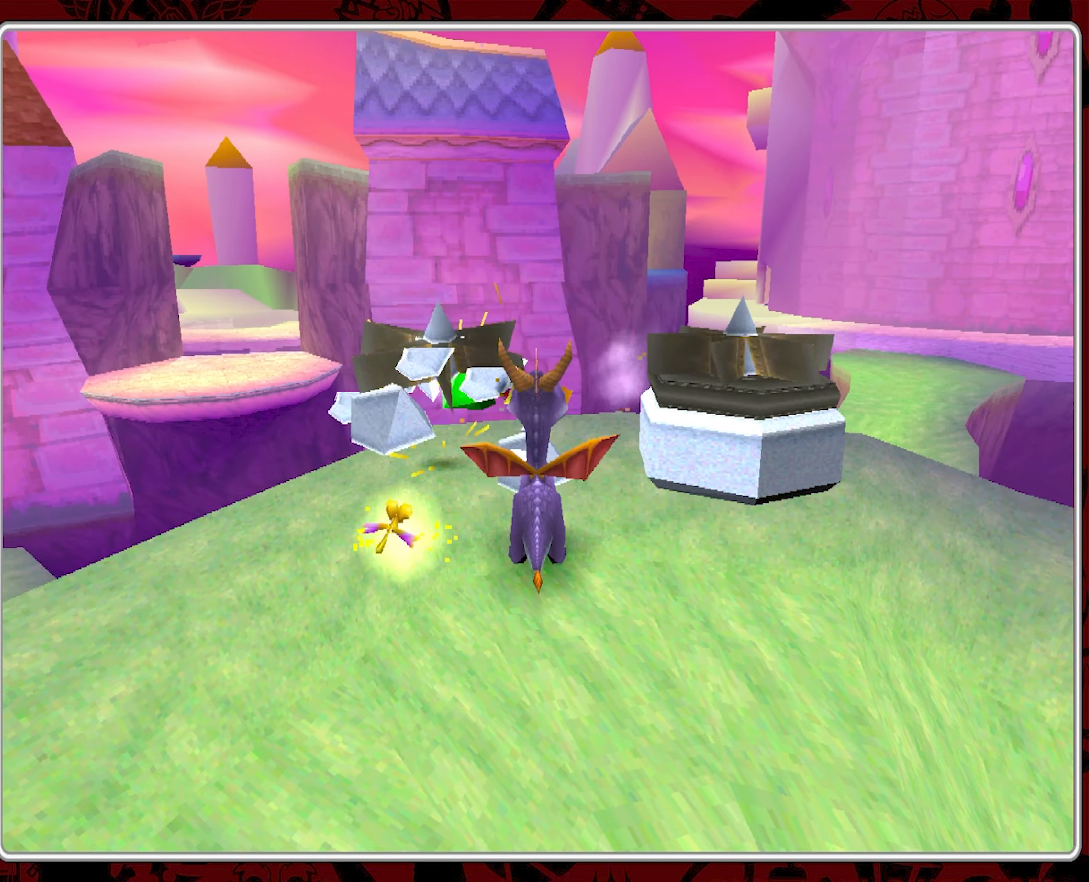
{"buttons": ["CIRCLE"], "left_stick": "center", "events": [[66, "CIRCLE", "up"], [250, "left_stick", "right"], [333, "CIRCLE", "down"], [350, "left_stick", "center"], [416, "CIRCLE", "up"], [500, "CIRCLE", "down"]]}
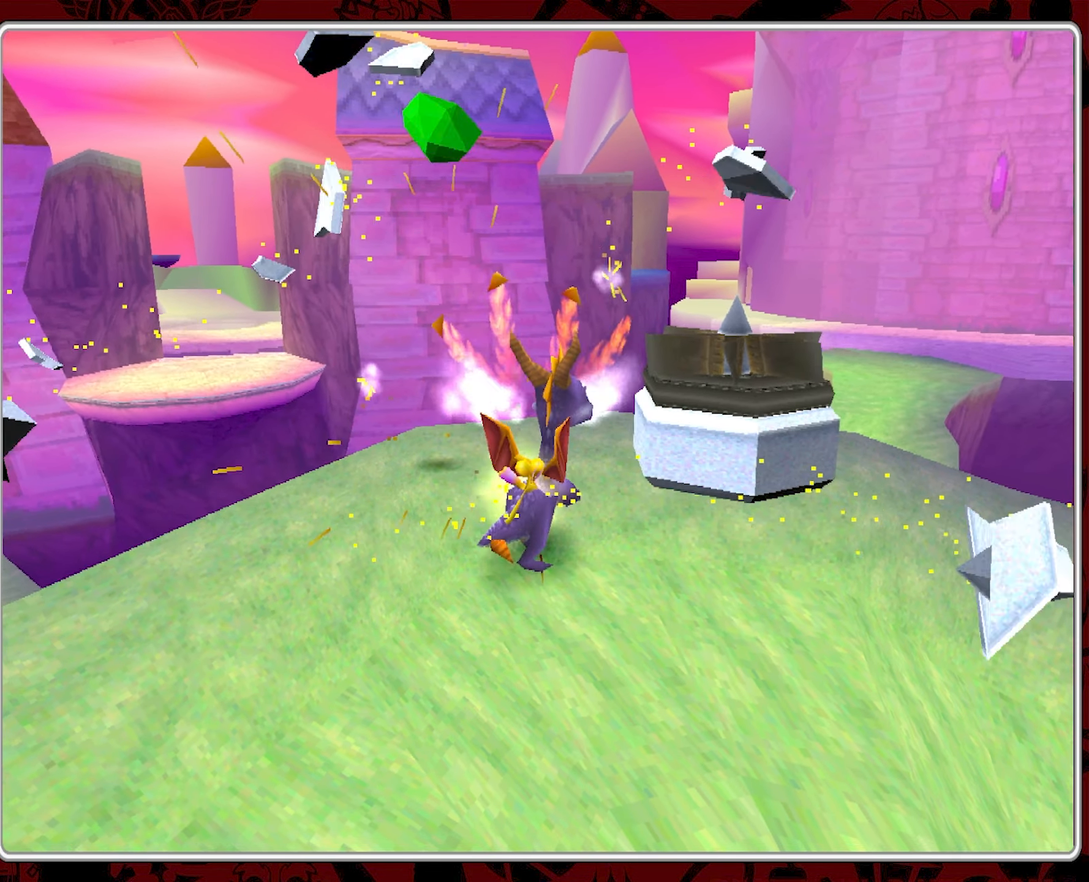
{"buttons": ["CIRCLE"], "left_stick": "center", "events": [[116, "CIRCLE", "up"], [166, "CIRCLE", "down"], [266, "CIRCLE", "up"], [333, "CIRCLE", "down"], [416, "CIRCLE", "up"], [500, "CIRCLE", "down"]]}
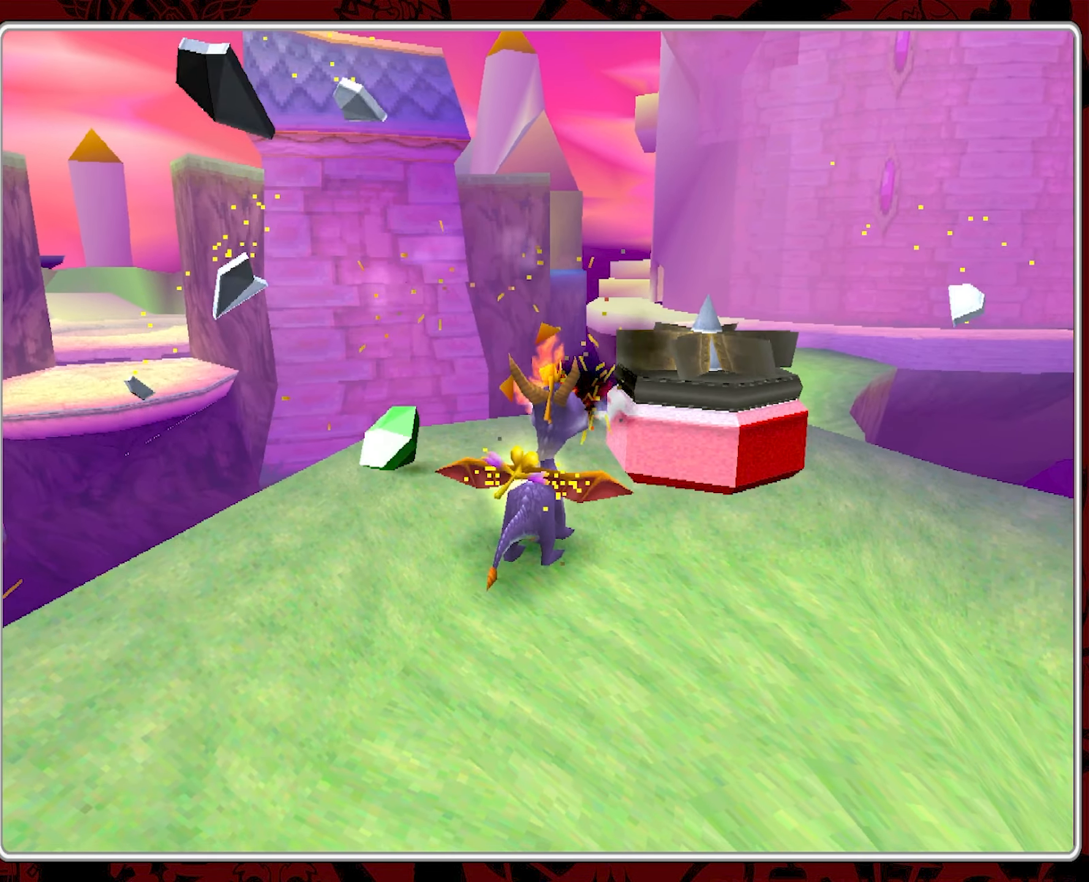
{"buttons": ["CIRCLE"], "left_stick": "center", "events": [[100, "CIRCLE", "up"], [166, "CIRCLE", "down"], [283, "CIRCLE", "up"], [300, "left_stick", "right"], [333, "CIRCLE", "down"], [400, "left_stick", "center"], [416, "CIRCLE", "up"], [466, "CIRCLE", "down"]]}
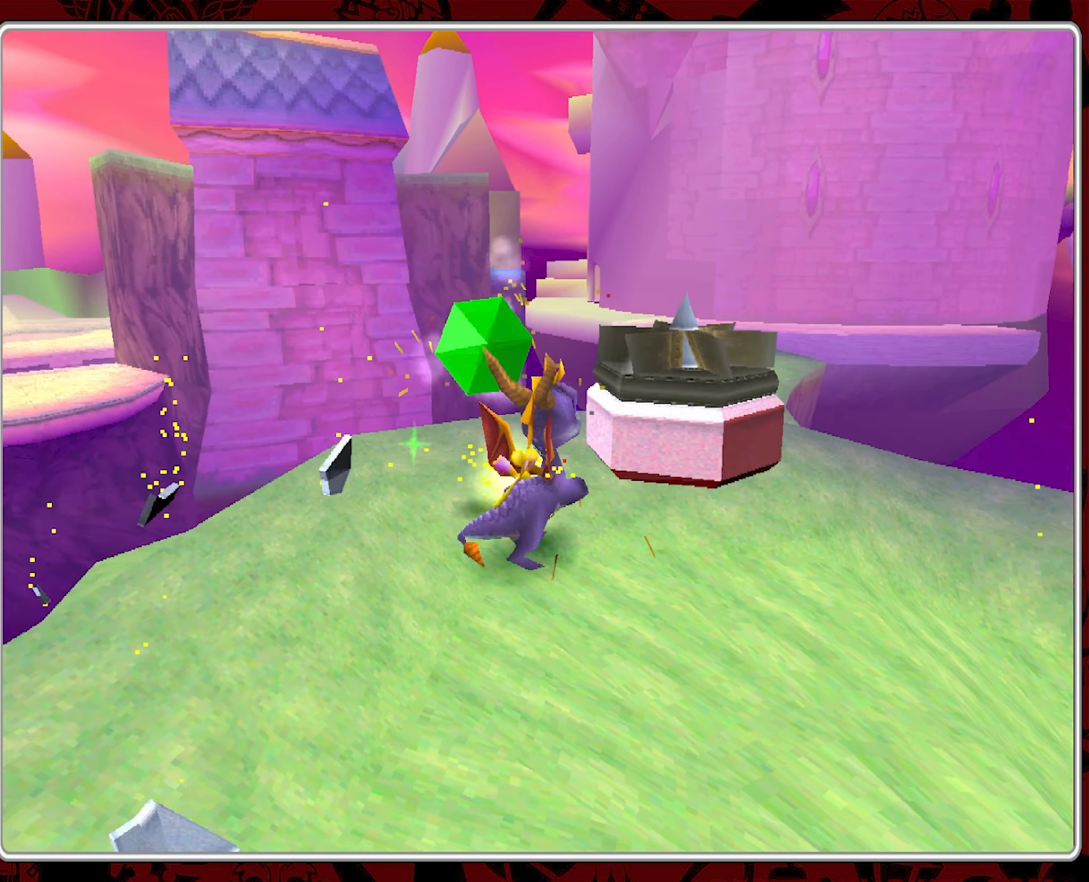
{"buttons": ["CIRCLE"], "left_stick": "center", "events": [[100, "CIRCLE", "up"], [150, "CIRCLE", "down"], [266, "CIRCLE", "up"], [316, "CIRCLE", "down"], [416, "CIRCLE", "up"], [466, "CIRCLE", "down"]]}
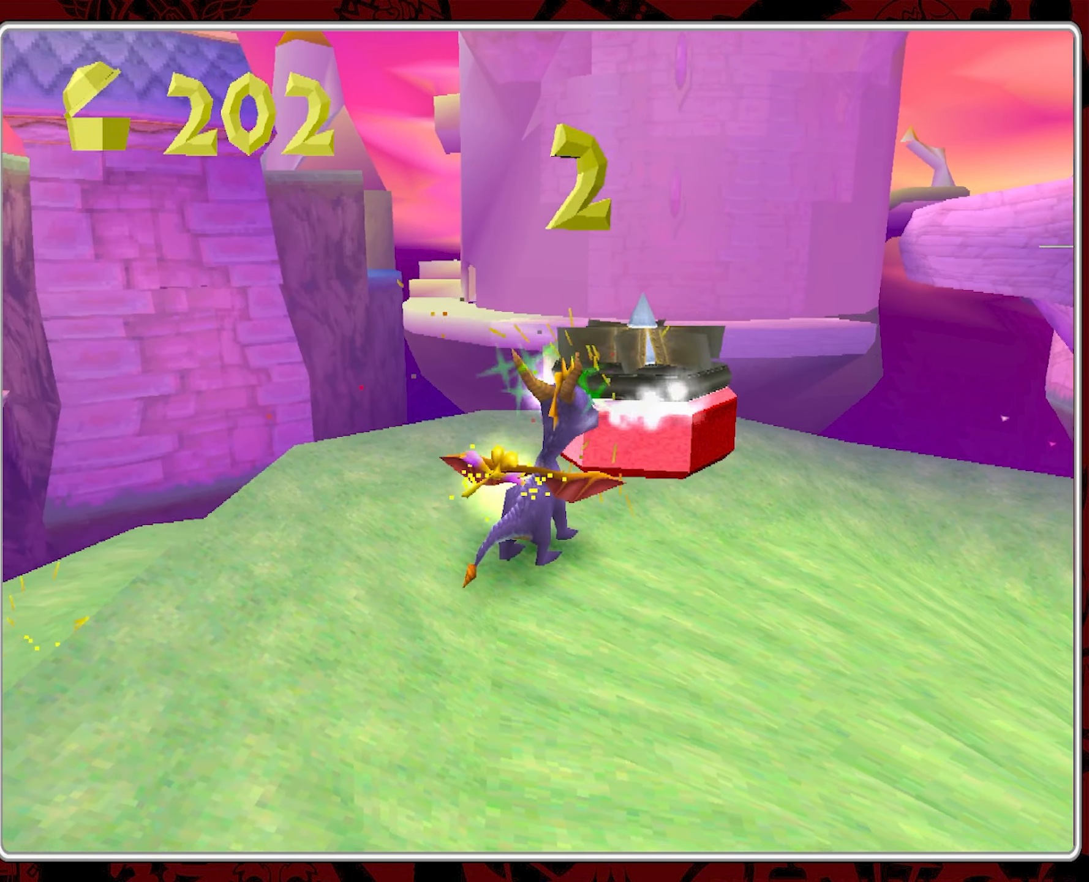
{"buttons": [], "left_stick": "center", "events": [[100, "CIRCLE", "up"], [166, "CIRCLE", "down"], [250, "CIRCLE", "up"], [316, "CIRCLE", "down"], [433, "CIRCLE", "up"]]}
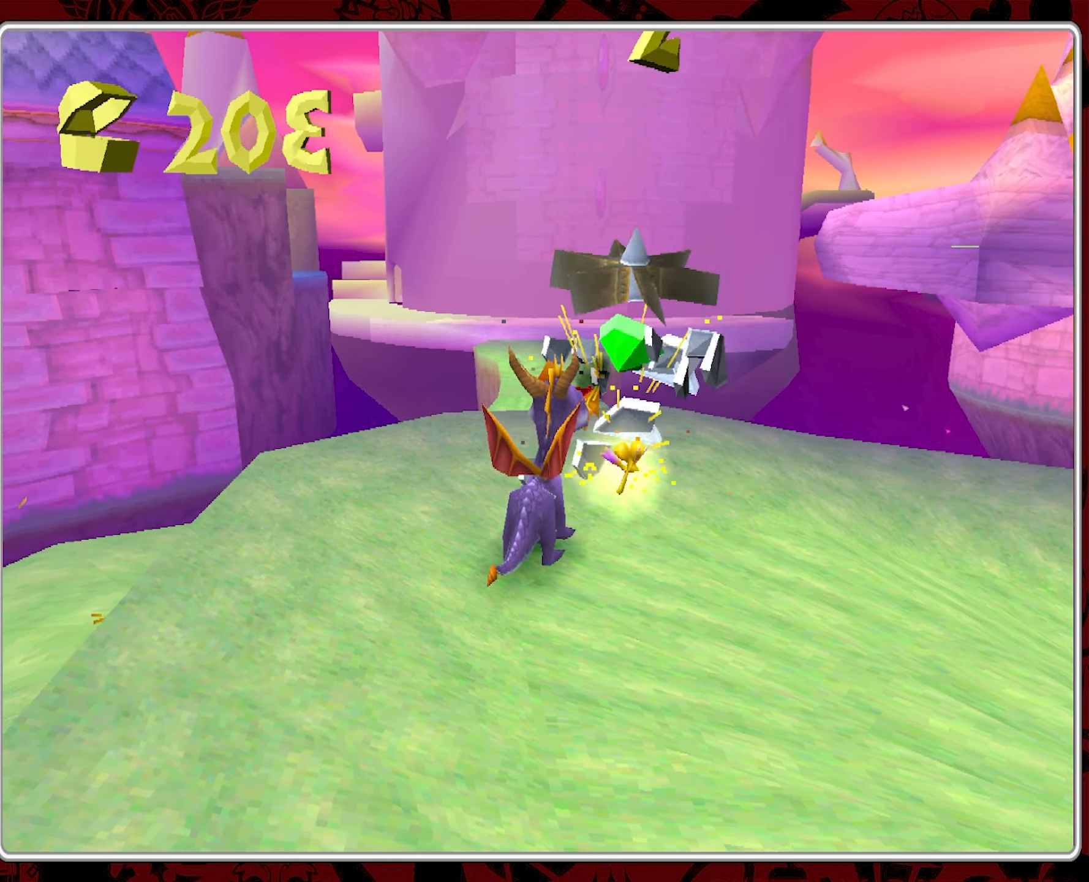
{"buttons": [], "left_stick": "center", "events": []}
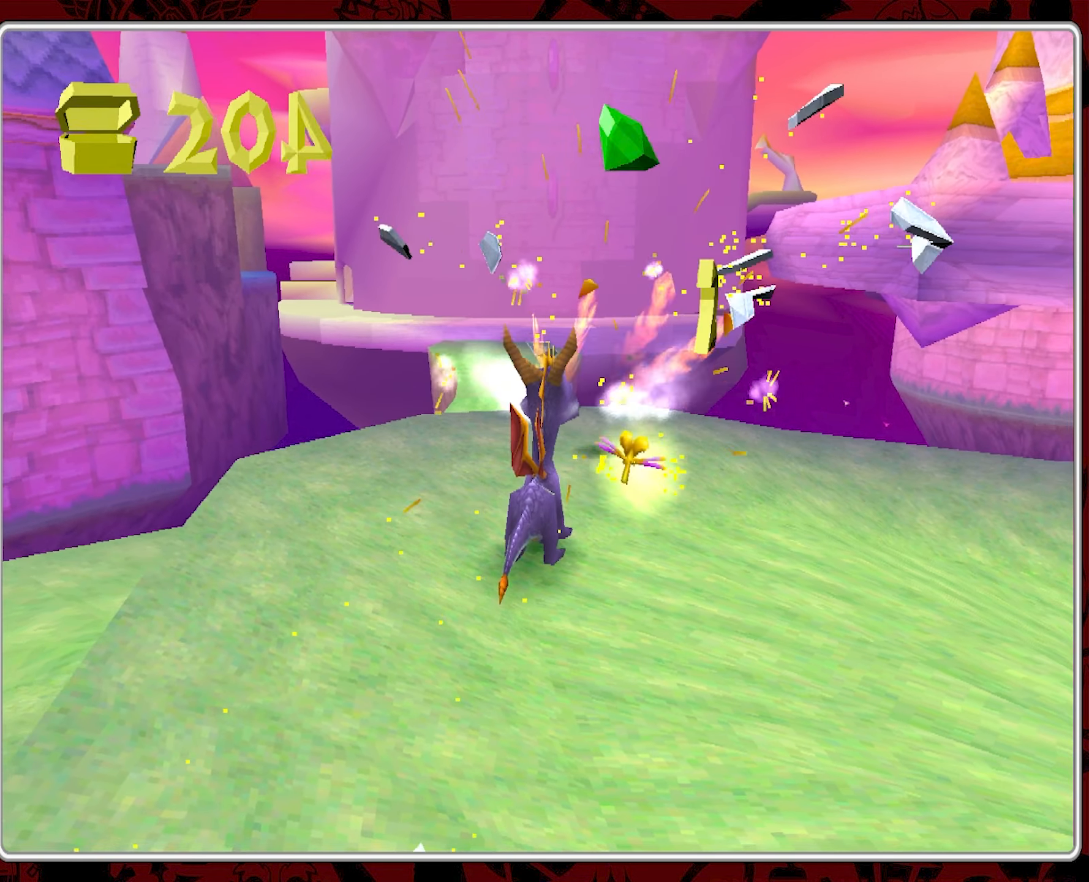
{"buttons": [], "left_stick": "center", "events": [[116, "left_stick", "up"], [233, "left_stick", "center"]]}
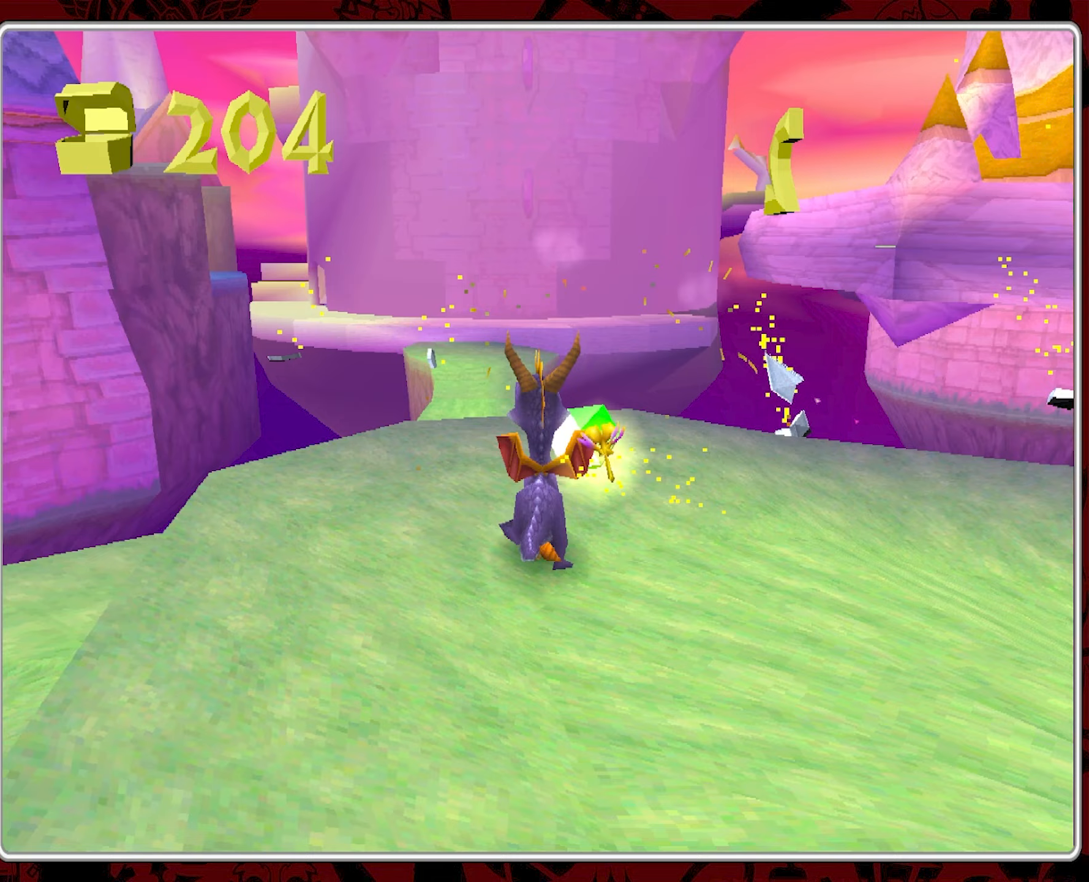
{"buttons": [], "left_stick": "center", "events": [[300, "left_stick", "left"], [483, "left_stick", "center"]]}
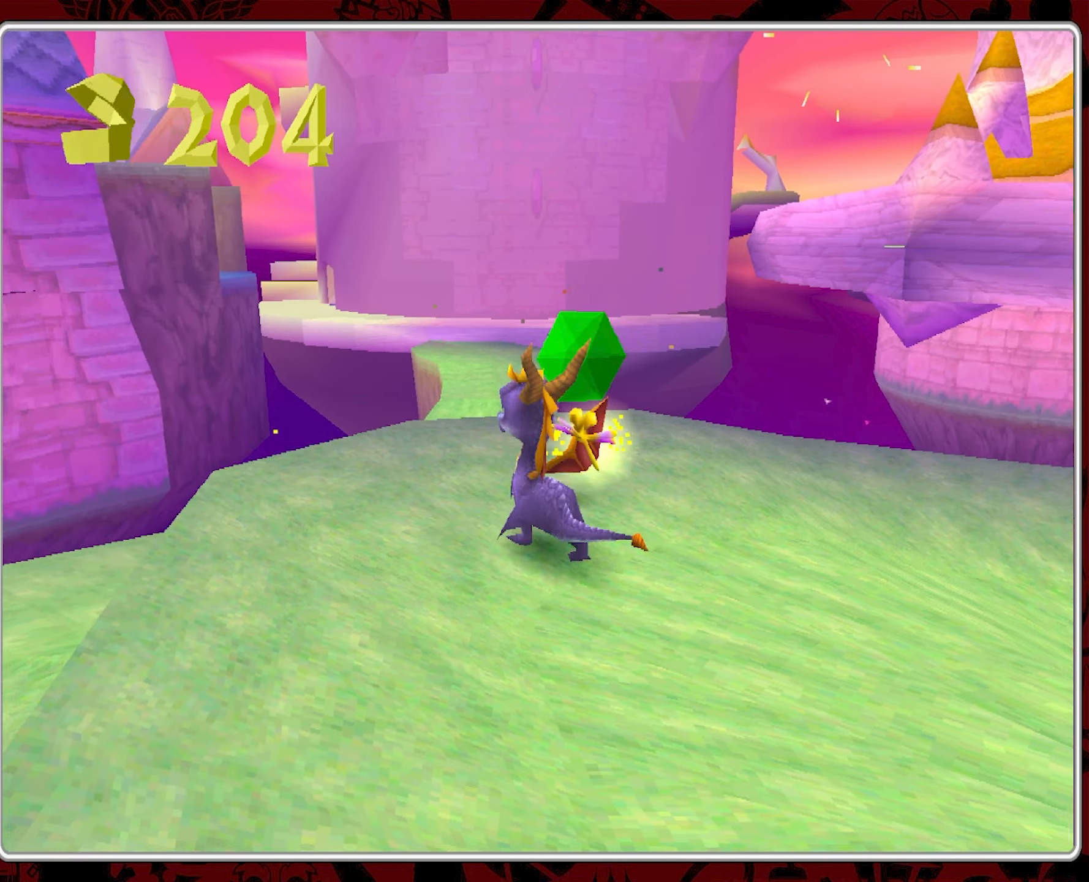
{"buttons": [], "left_stick": "center", "events": [[67, "left_stick", "left"], [233, "left_stick", "center"], [350, "left_stick", "left"], [483, "left_stick", "center"]]}
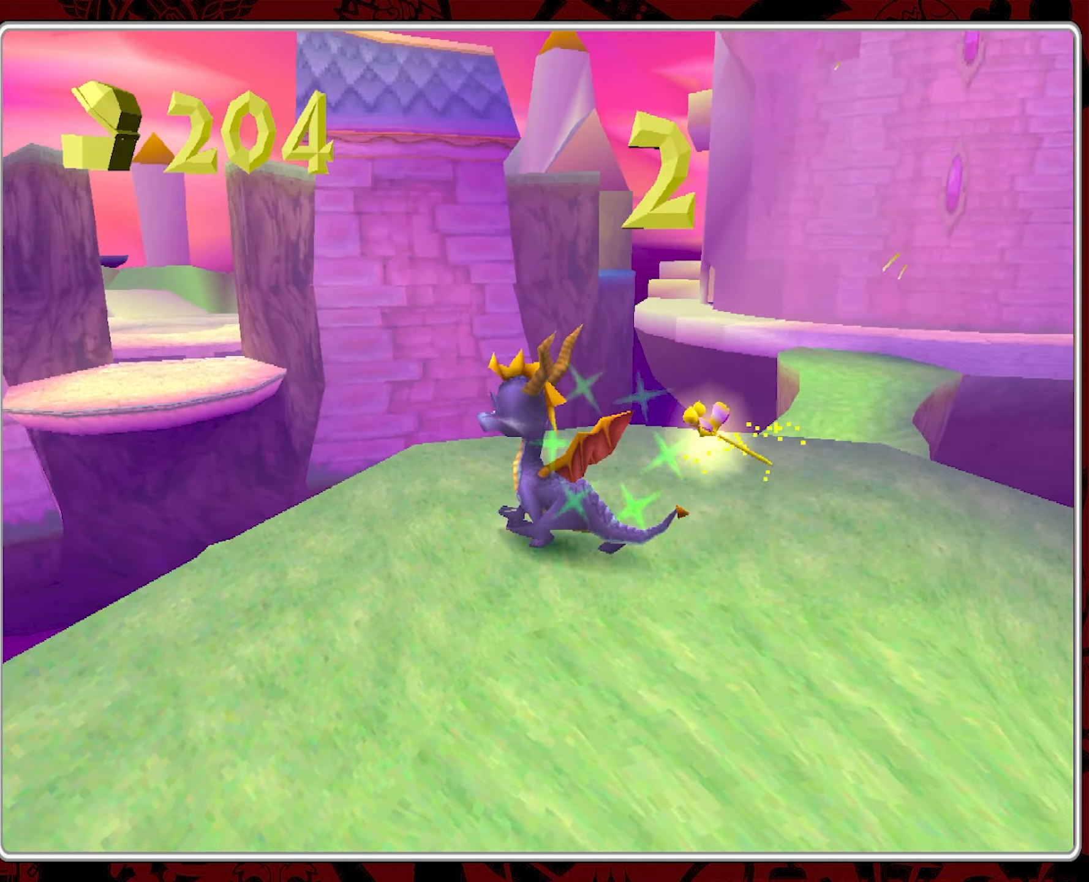
{"buttons": [], "left_stick": "center", "events": [[150, "left_stick", "left"], [233, "left_stick", "center"], [250, "CIRCLE", "down"], [400, "CIRCLE", "up"]]}
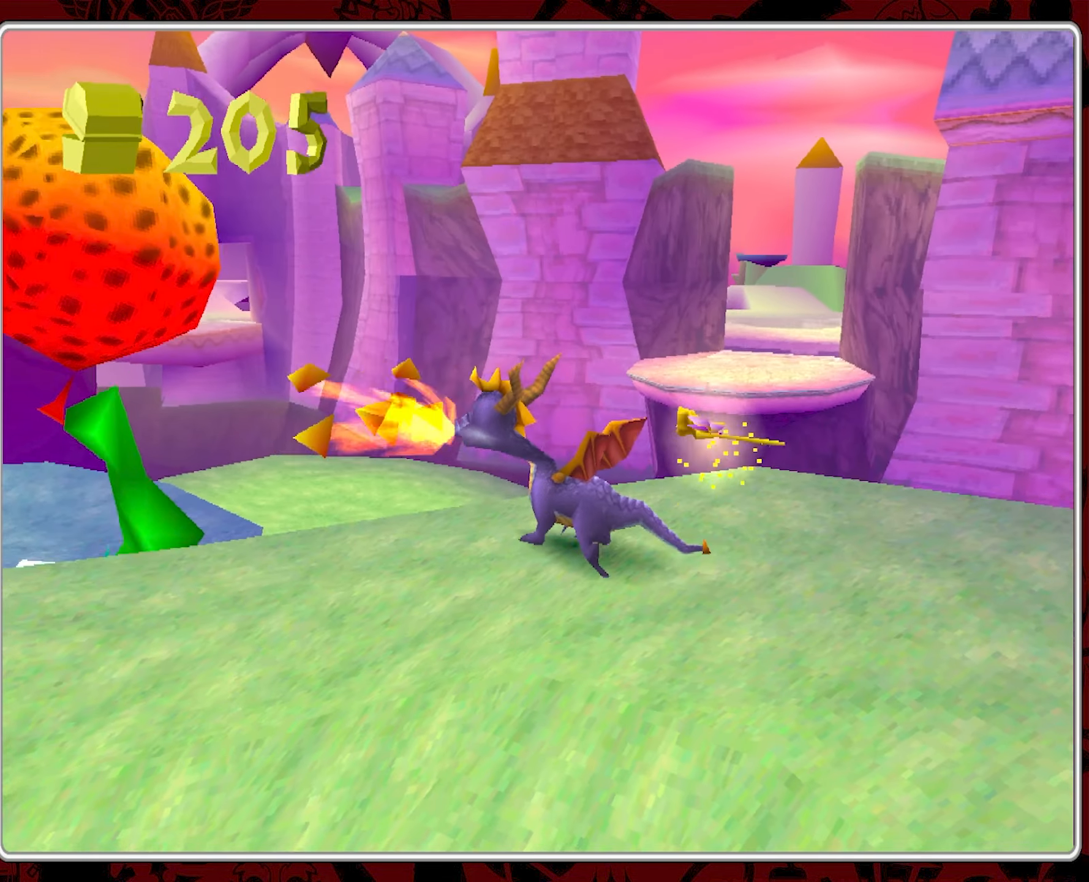
{"buttons": [], "left_stick": "center", "events": []}
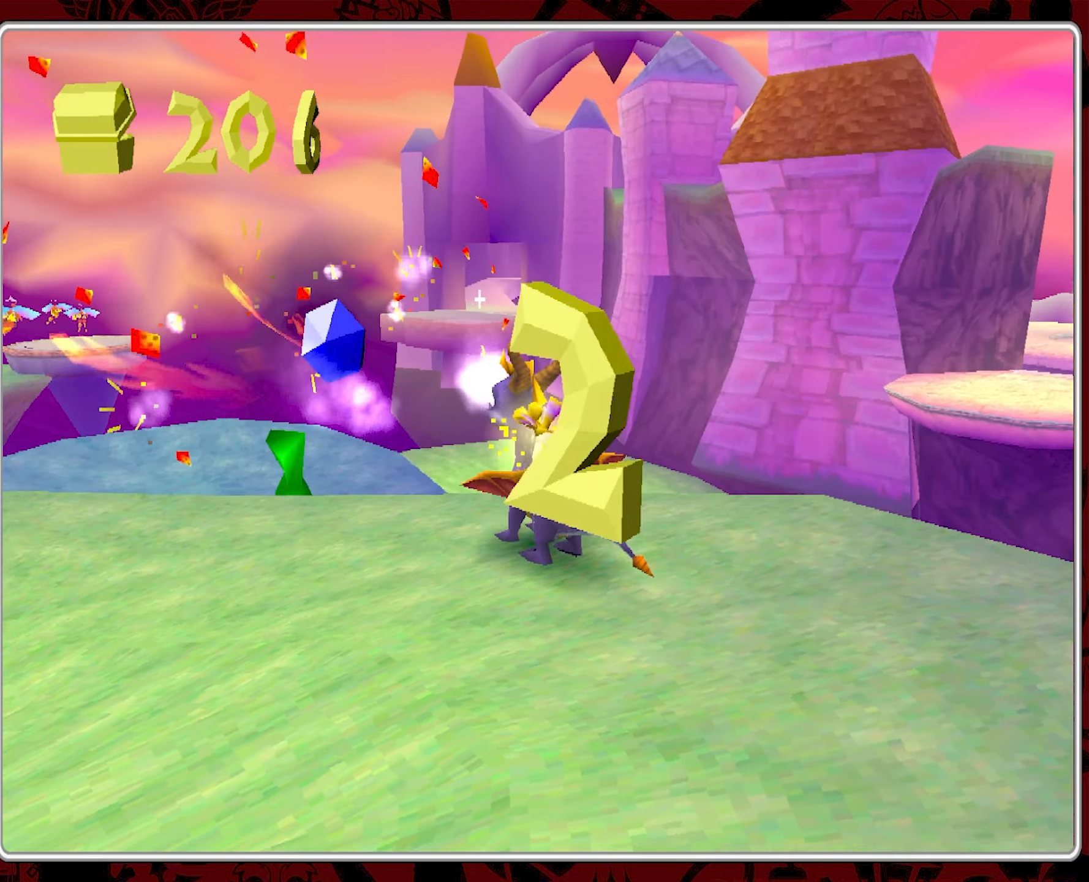
{"buttons": [], "left_stick": "left", "events": [[383, "left_stick", "left"]]}
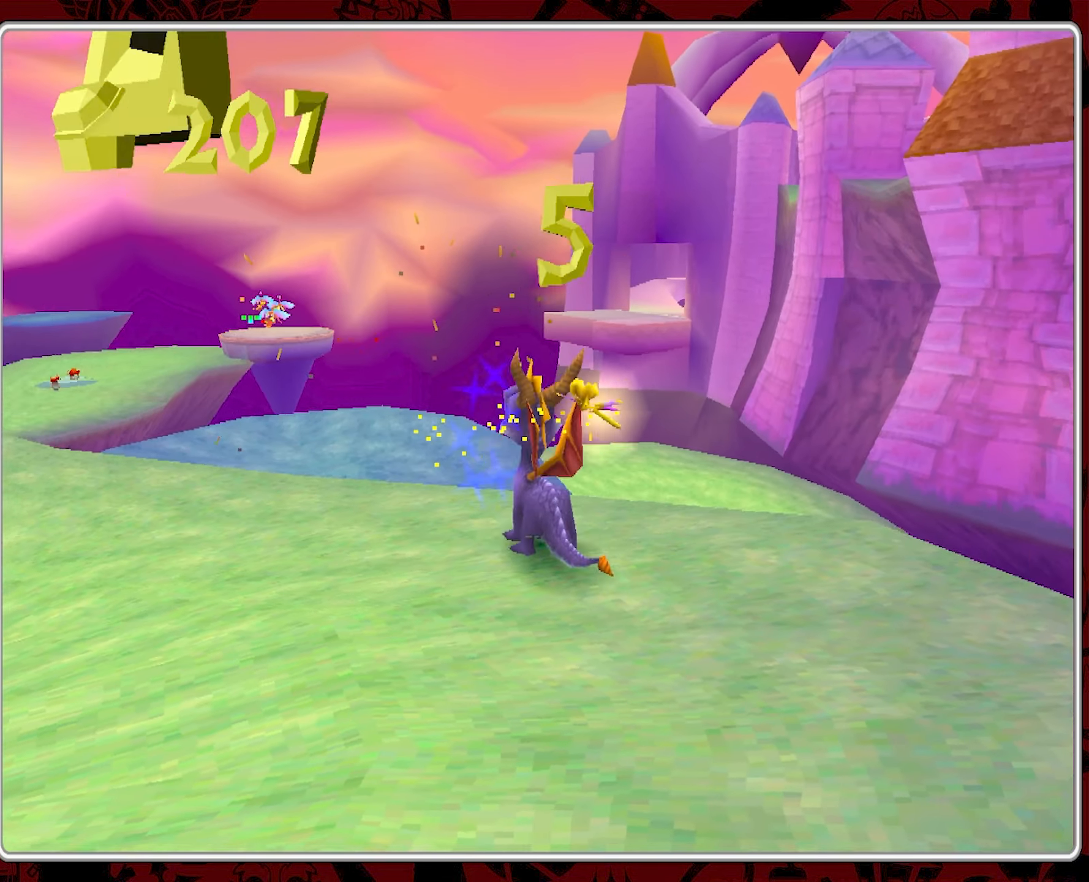
{"buttons": [], "left_stick": "up-left", "events": [[50, "left_stick", "center"], [250, "left_stick", "left"], [500, "left_stick", "up-left"]]}
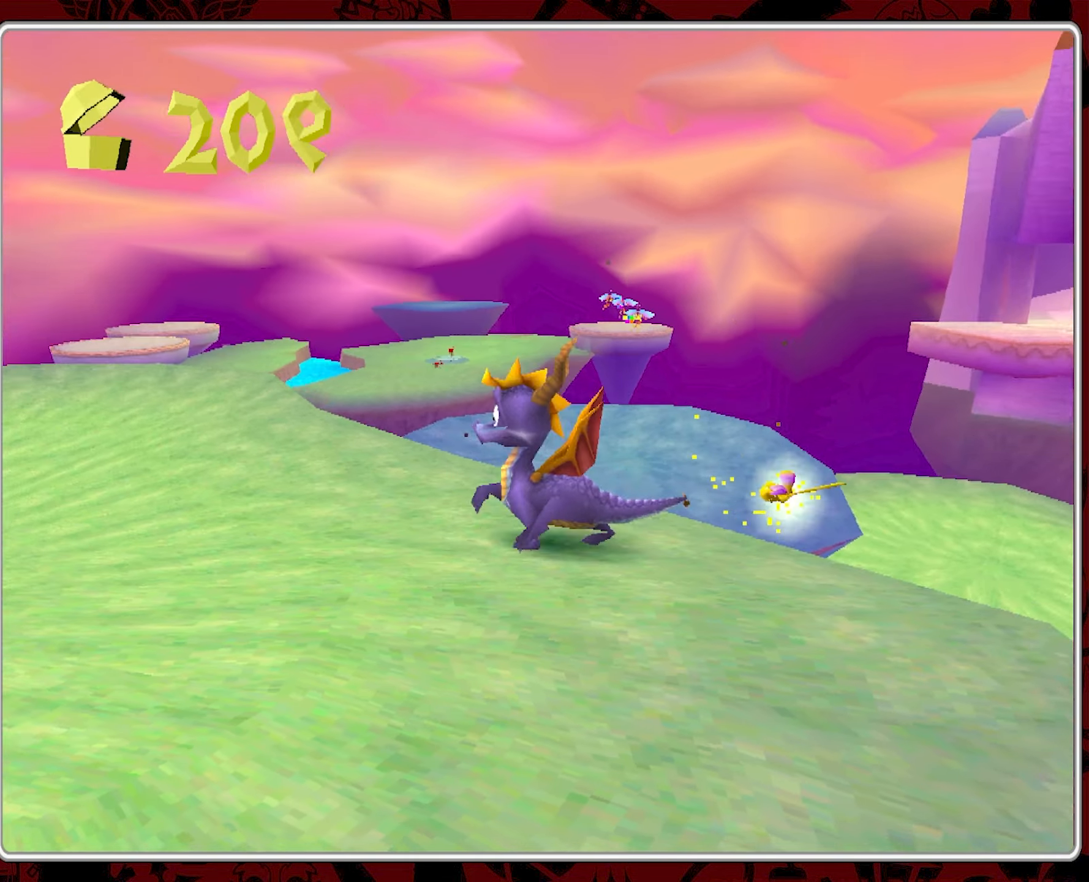
{"buttons": [], "left_stick": "up-right", "events": [[200, "left_stick", "up"], [467, "left_stick", "up-right"]]}
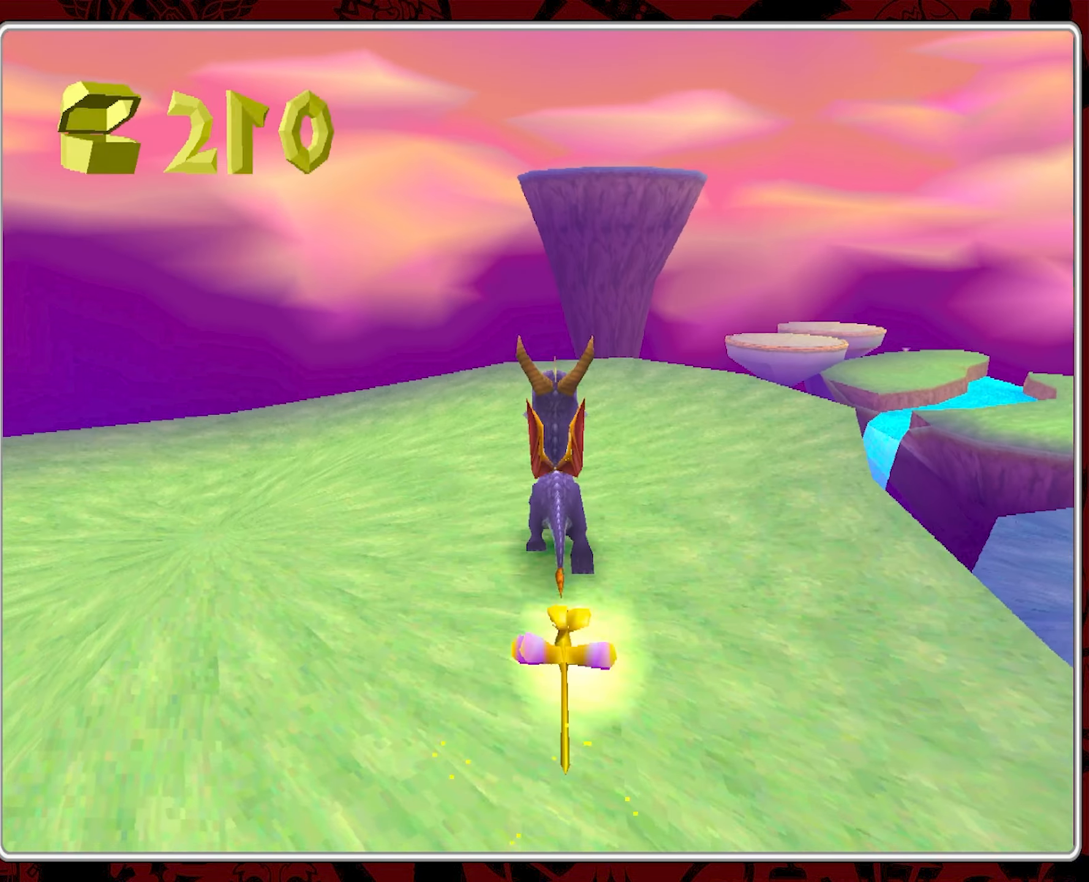
{"buttons": [], "left_stick": "up-right", "events": [[150, "left_stick", "up"], [383, "left_stick", "up-right"]]}
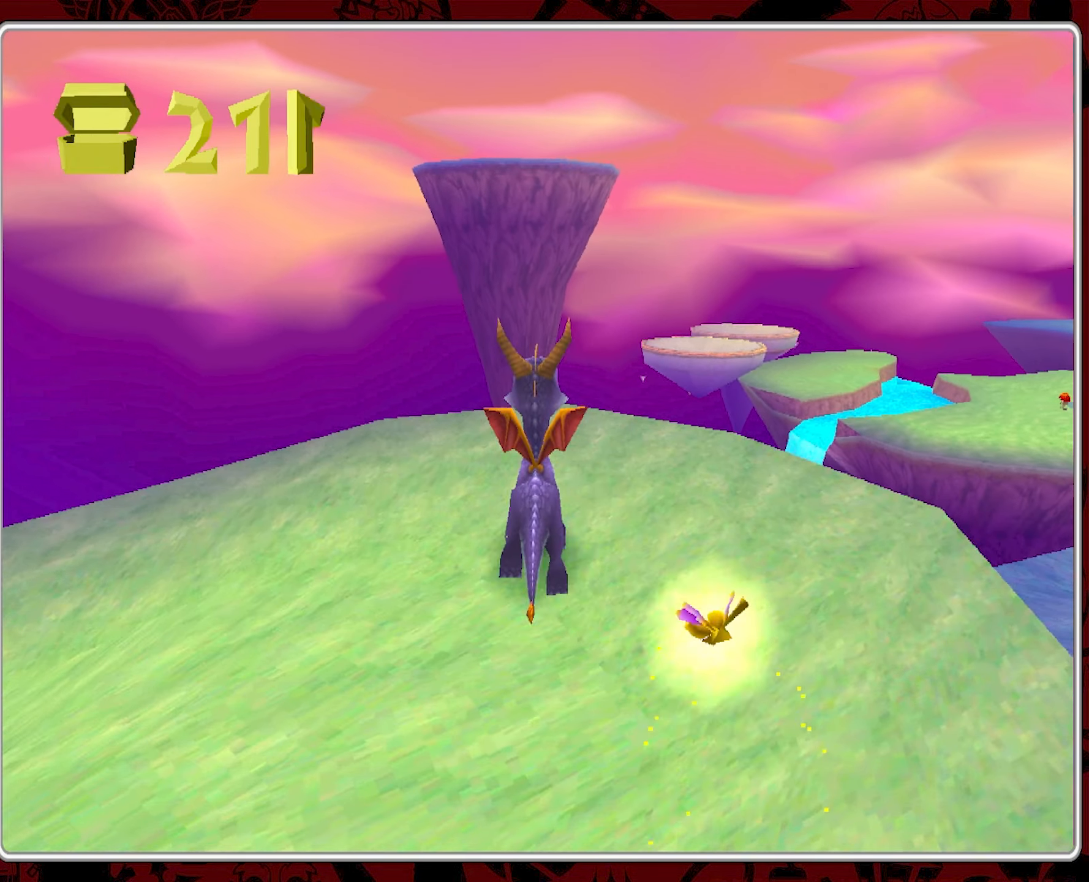
{"buttons": ["CROSS"], "left_stick": "up-right", "events": [[50, "left_stick", "right"], [200, "left_stick", "up-right"], [283, "CROSS", "down"]]}
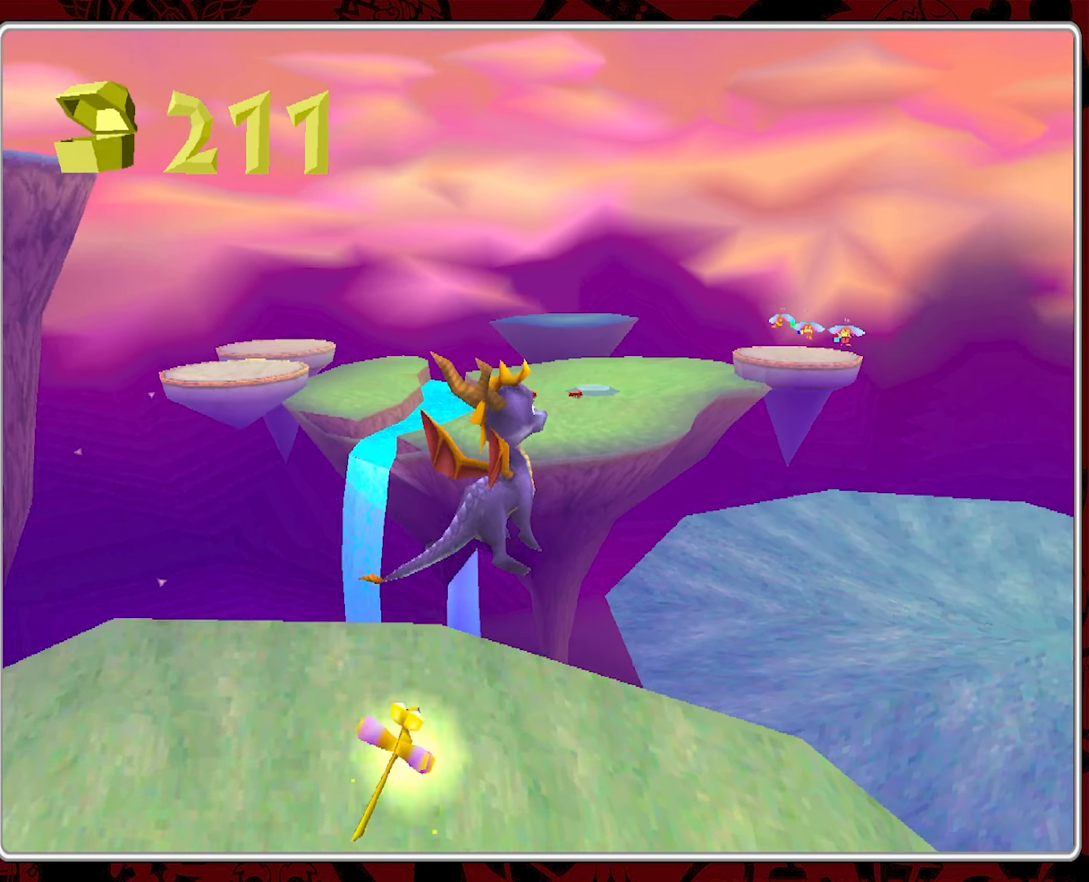
{"buttons": ["CROSS"], "left_stick": "up", "events": [[33, "left_stick", "up"], [300, "CROSS", "up"], [400, "CROSS", "down"]]}